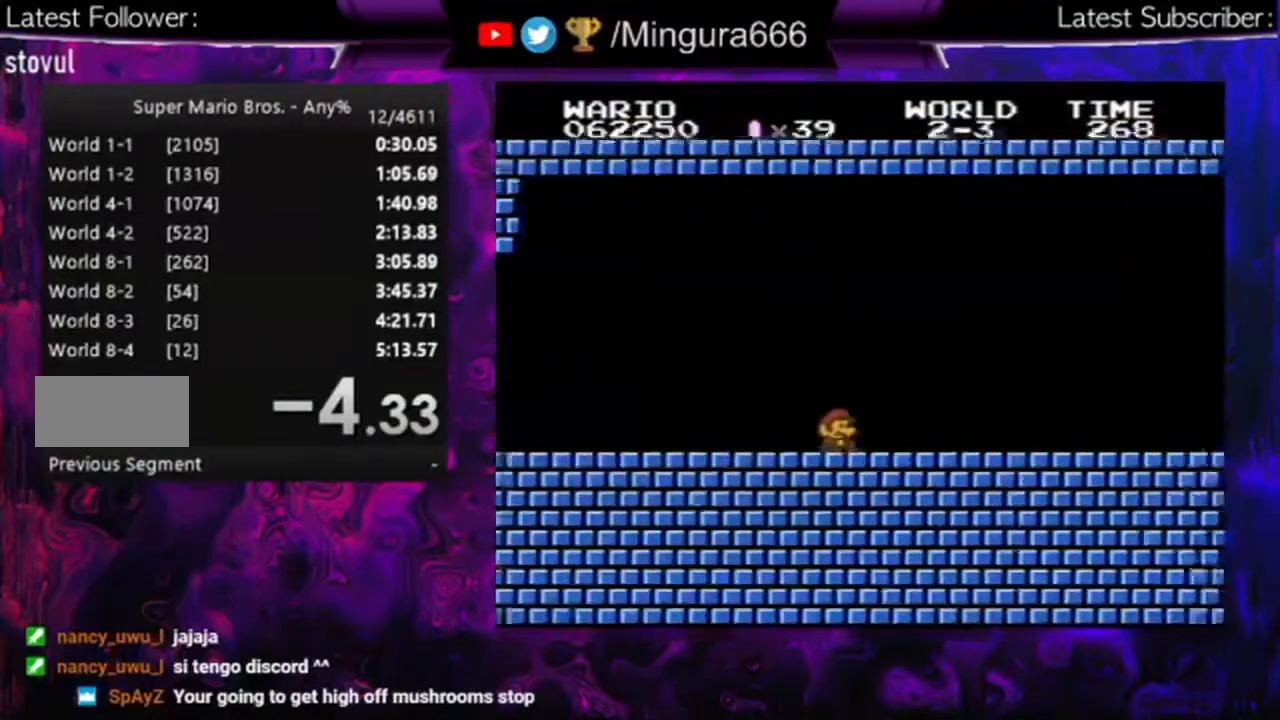
Gameplay with a controller (Nintendo layout); each line is a JSON object with the inputs held at the frame after it. "events" lists button and stick changes between this image and that frame as [ms after this image, input, new state], when the widget could be followed in between. Not read: L3 R3.
{"buttons": ["B", "DPAD_RIGHT"], "events": []}
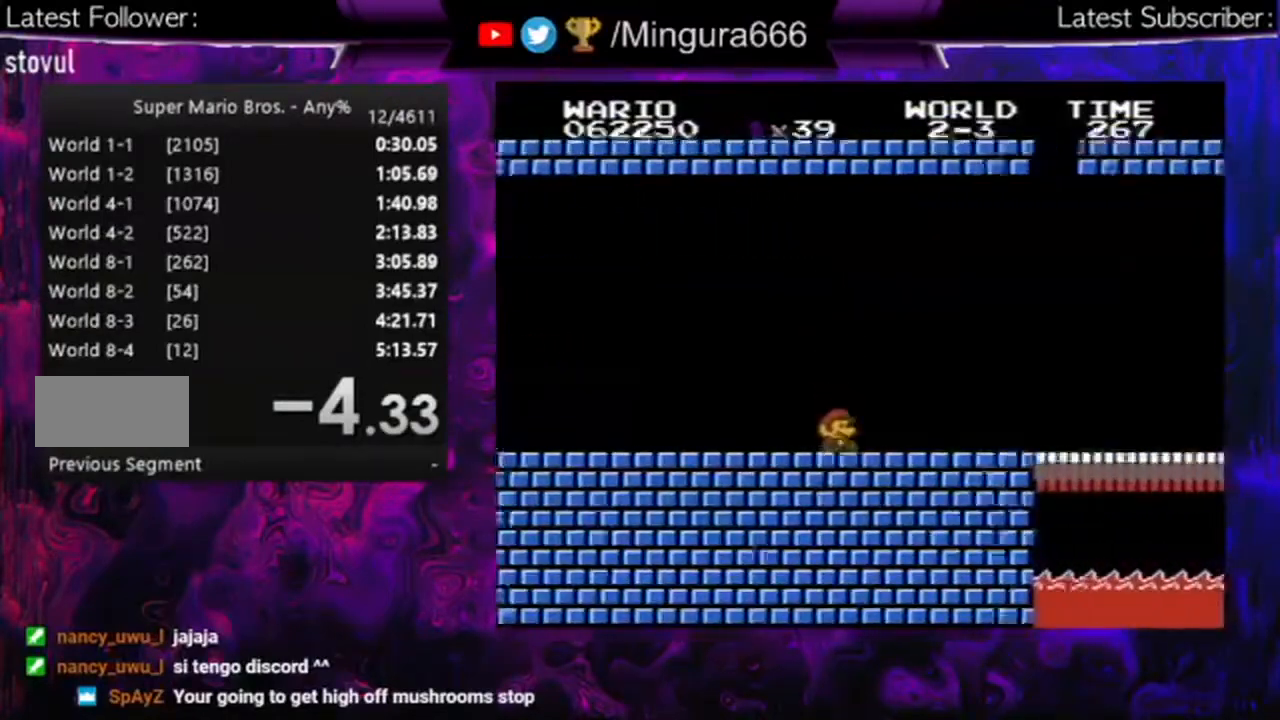
{"buttons": ["B", "DPAD_RIGHT"], "events": []}
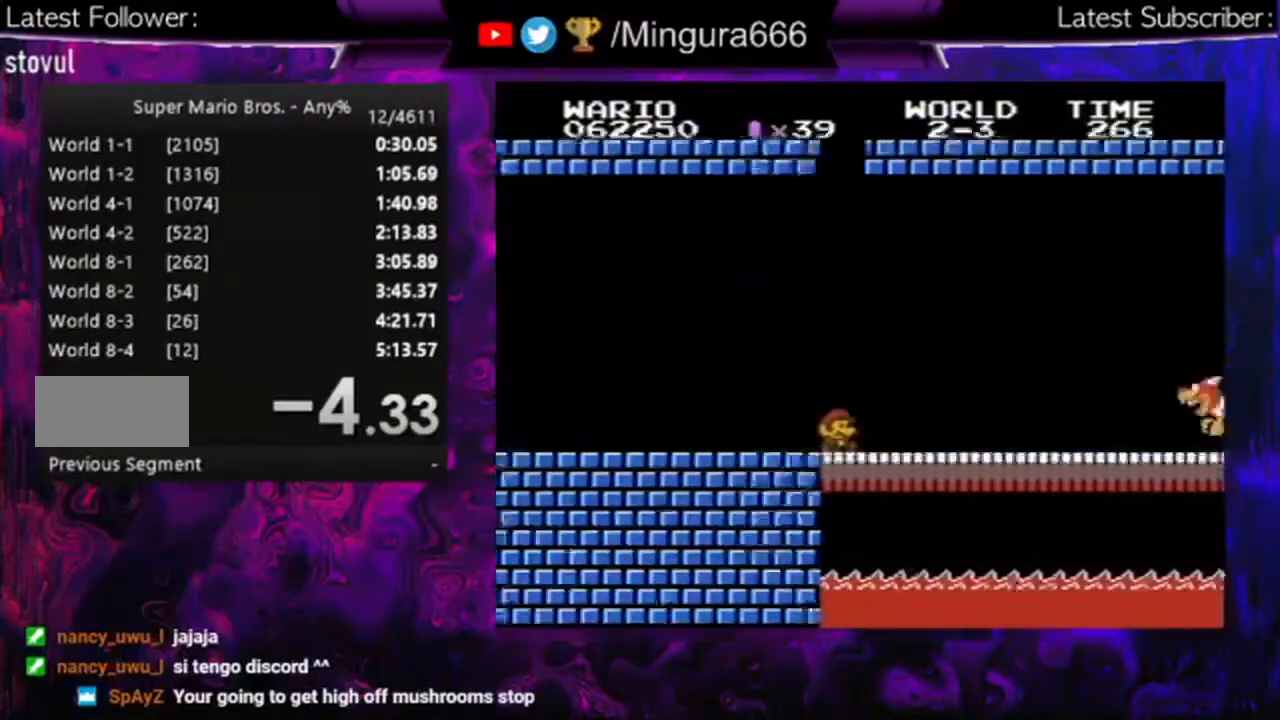
{"buttons": ["B", "DPAD_RIGHT"], "events": []}
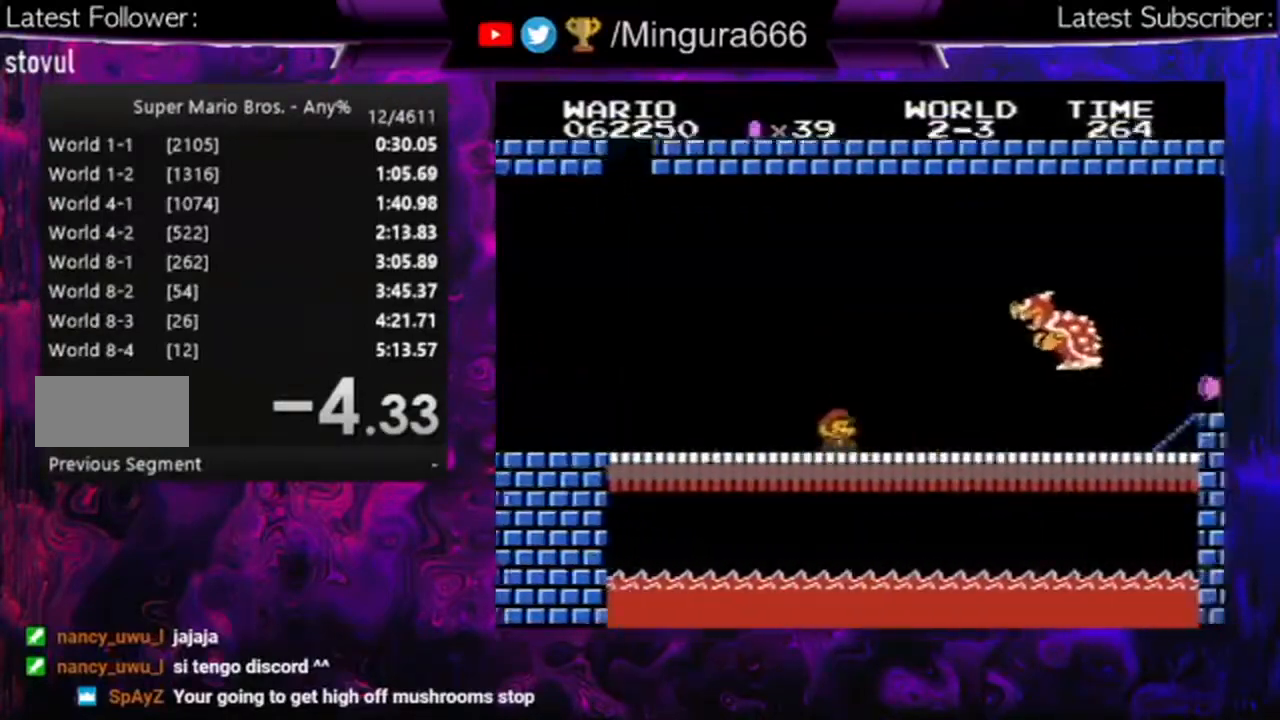
{"buttons": ["A", "B", "DPAD_RIGHT"], "events": [[33, "A", "down"]]}
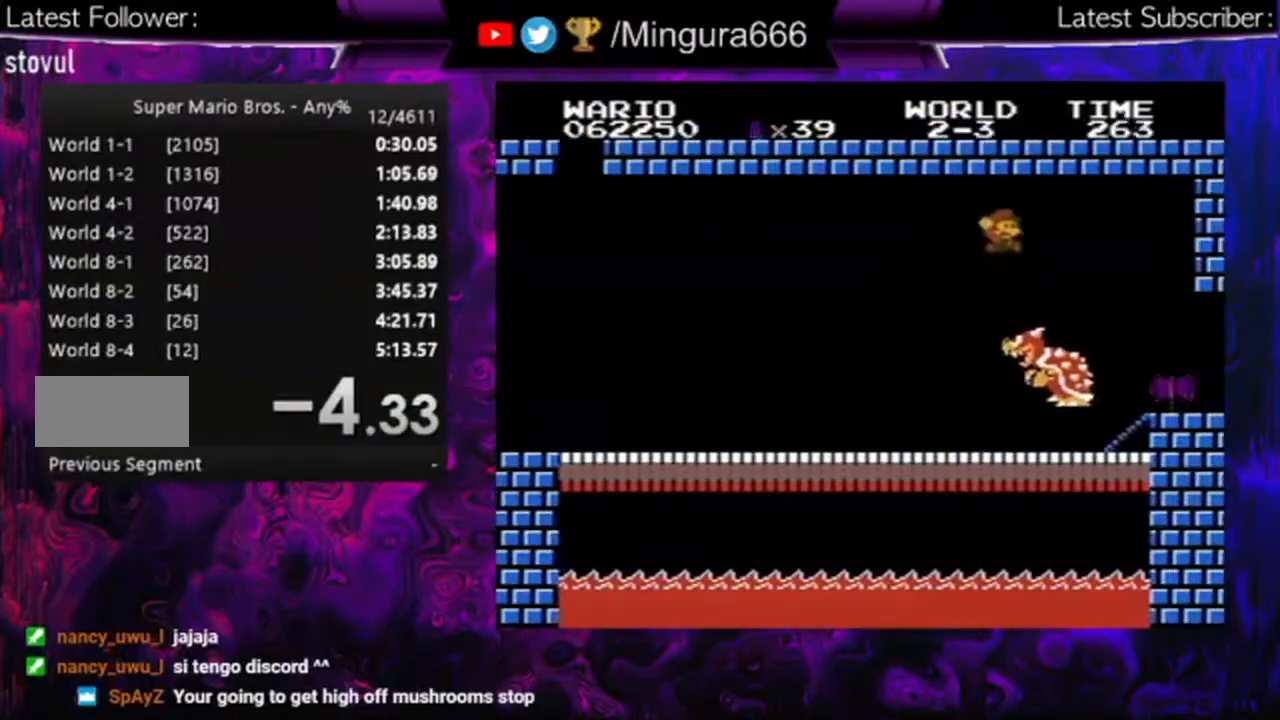
{"buttons": [], "events": [[300, "A", "up"], [400, "B", "up"], [433, "DPAD_RIGHT", "up"]]}
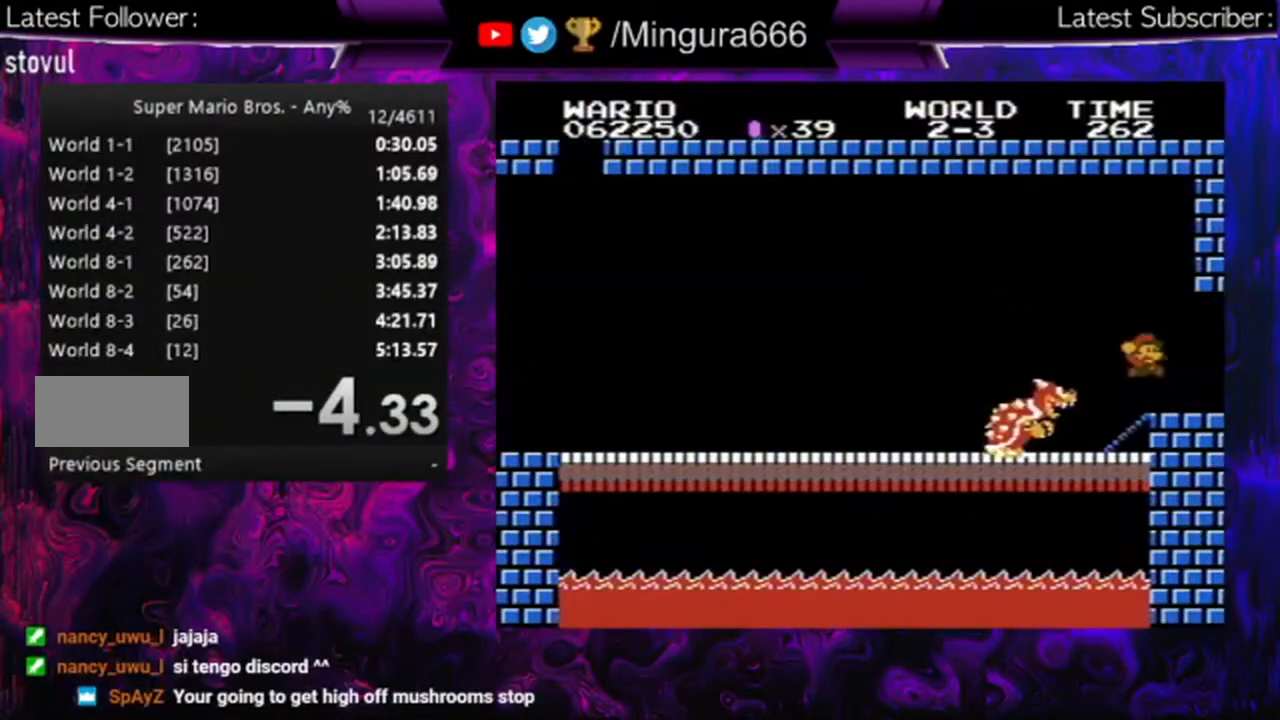
{"buttons": [], "events": []}
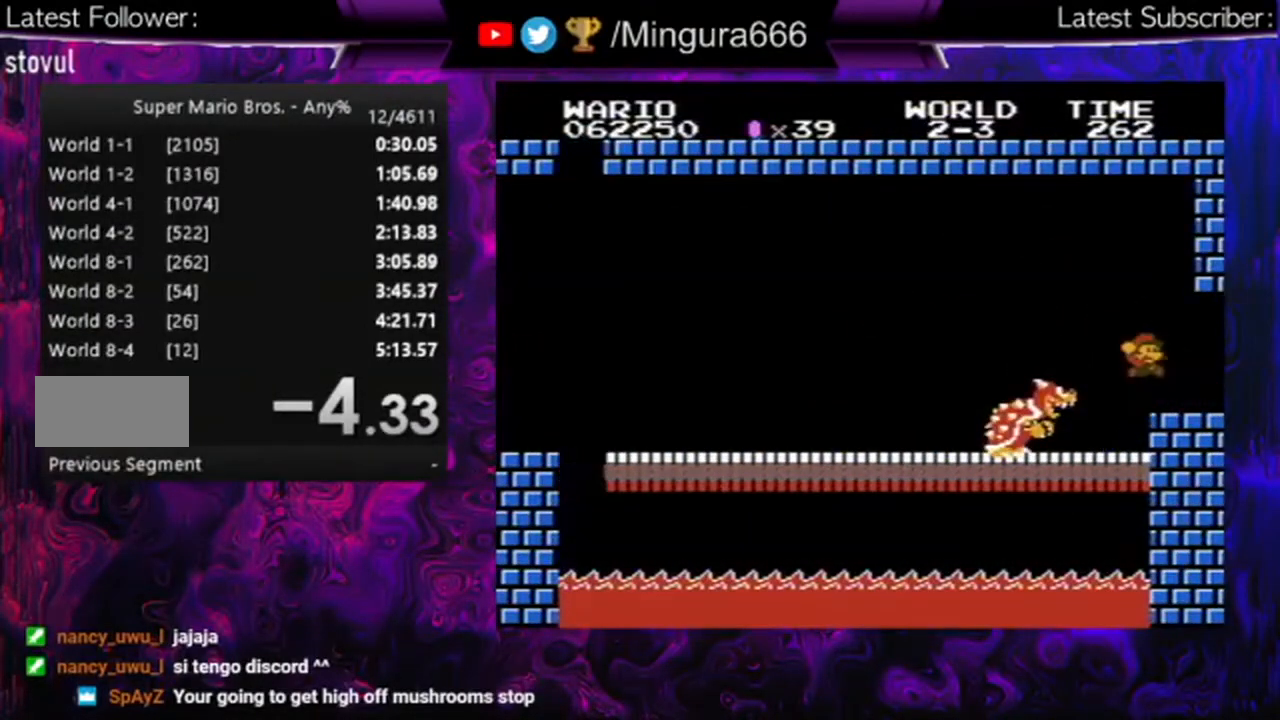
{"buttons": [], "events": []}
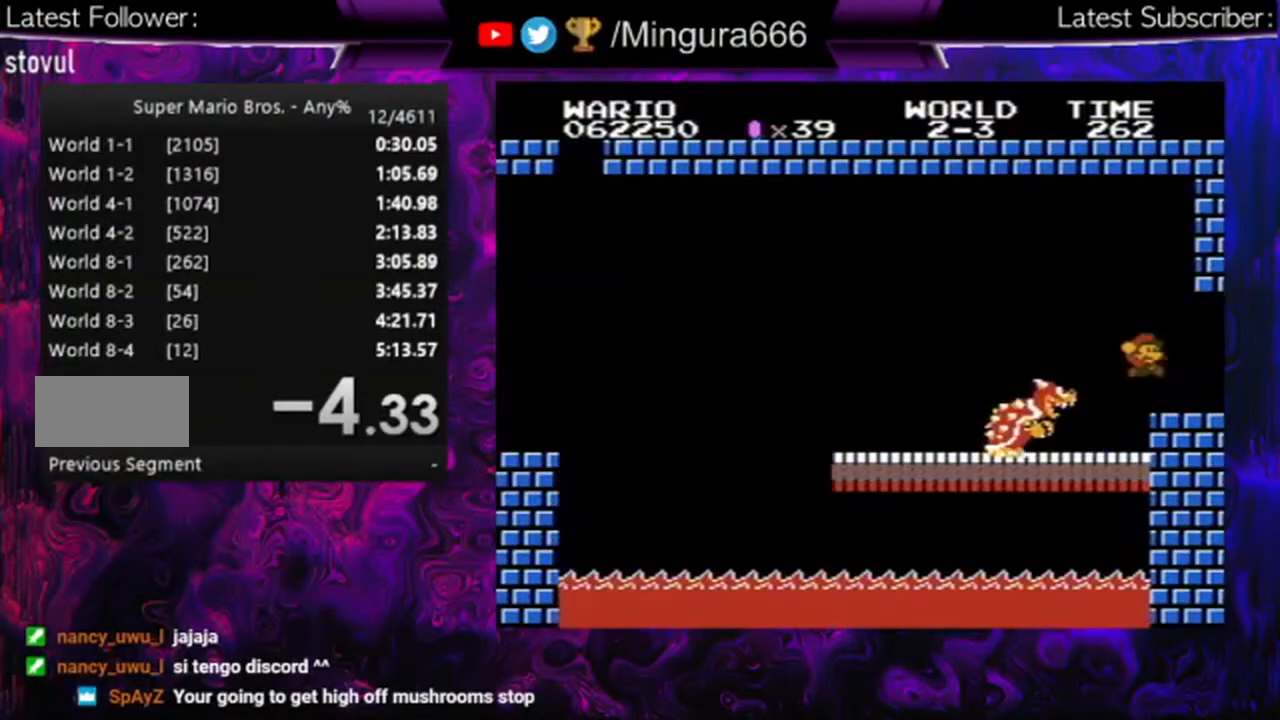
{"buttons": [], "events": []}
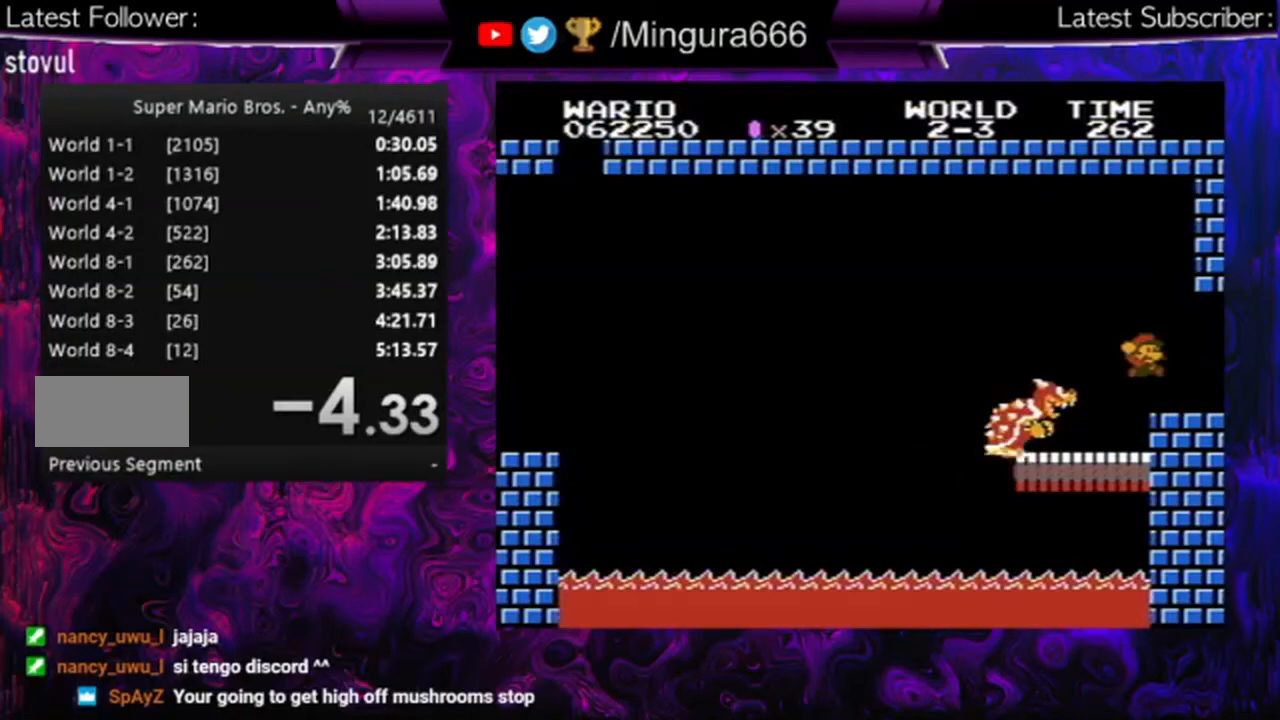
{"buttons": [], "events": []}
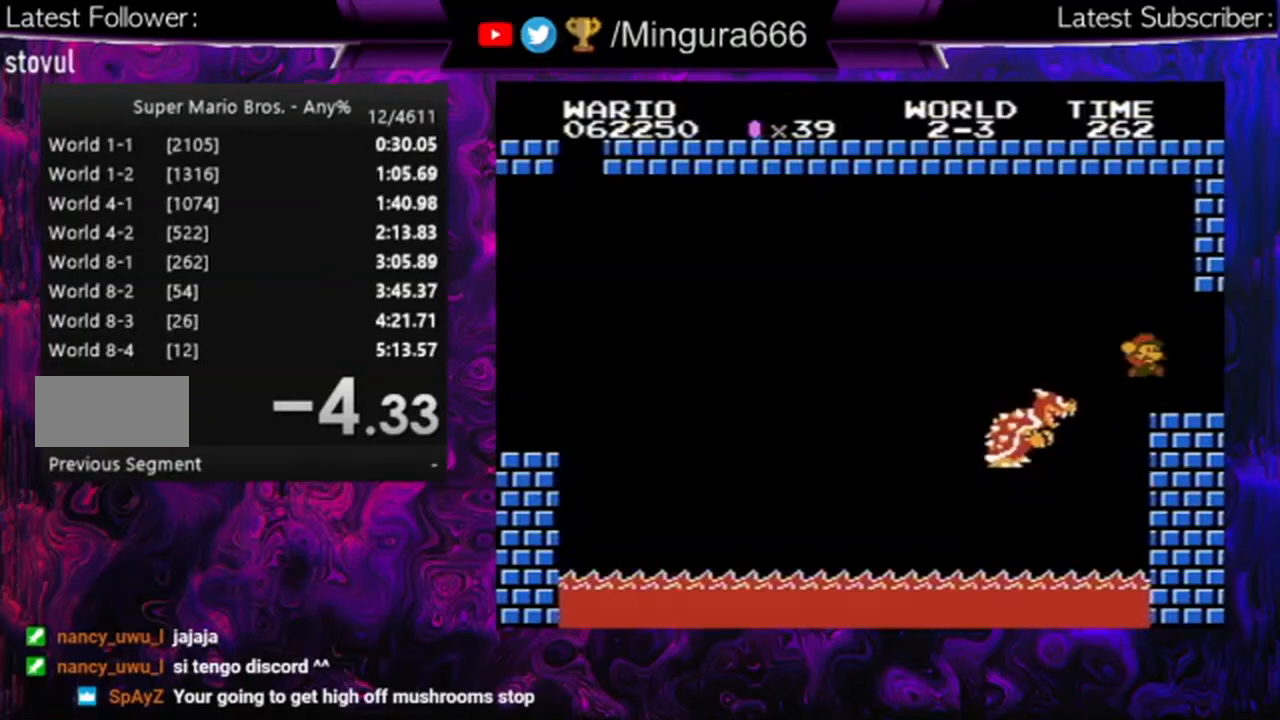
{"buttons": [], "events": []}
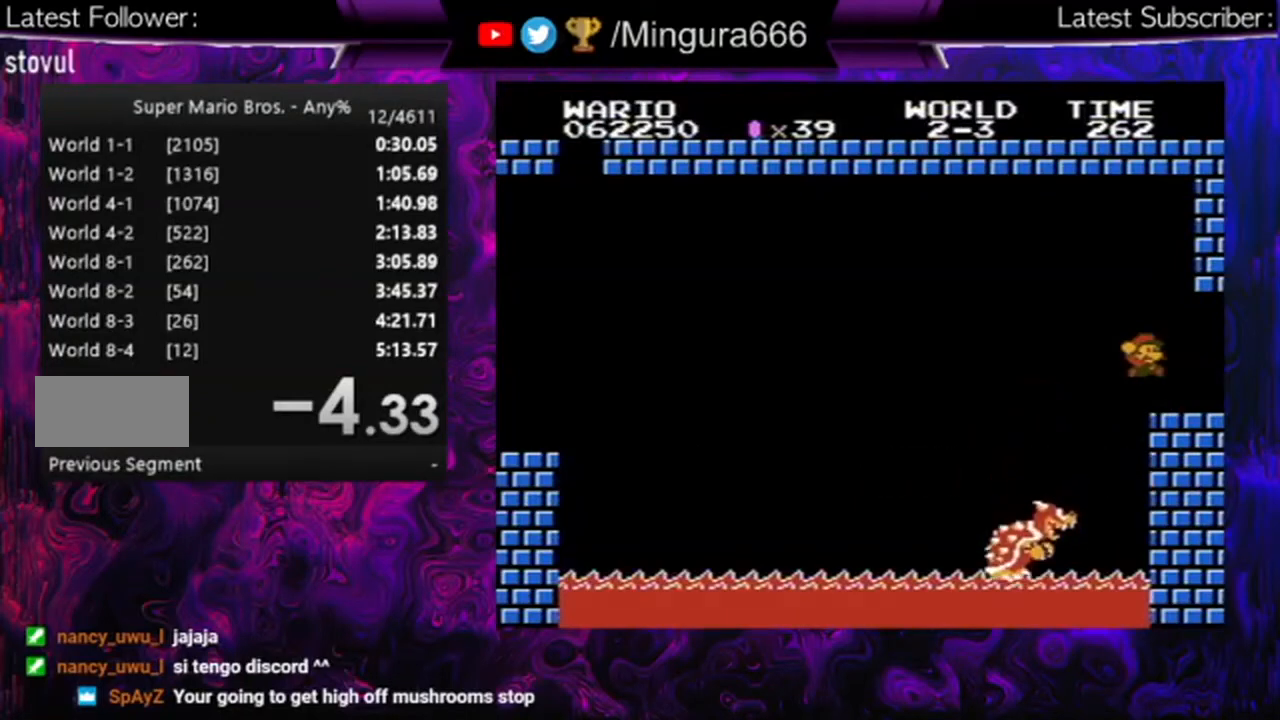
{"buttons": [], "events": []}
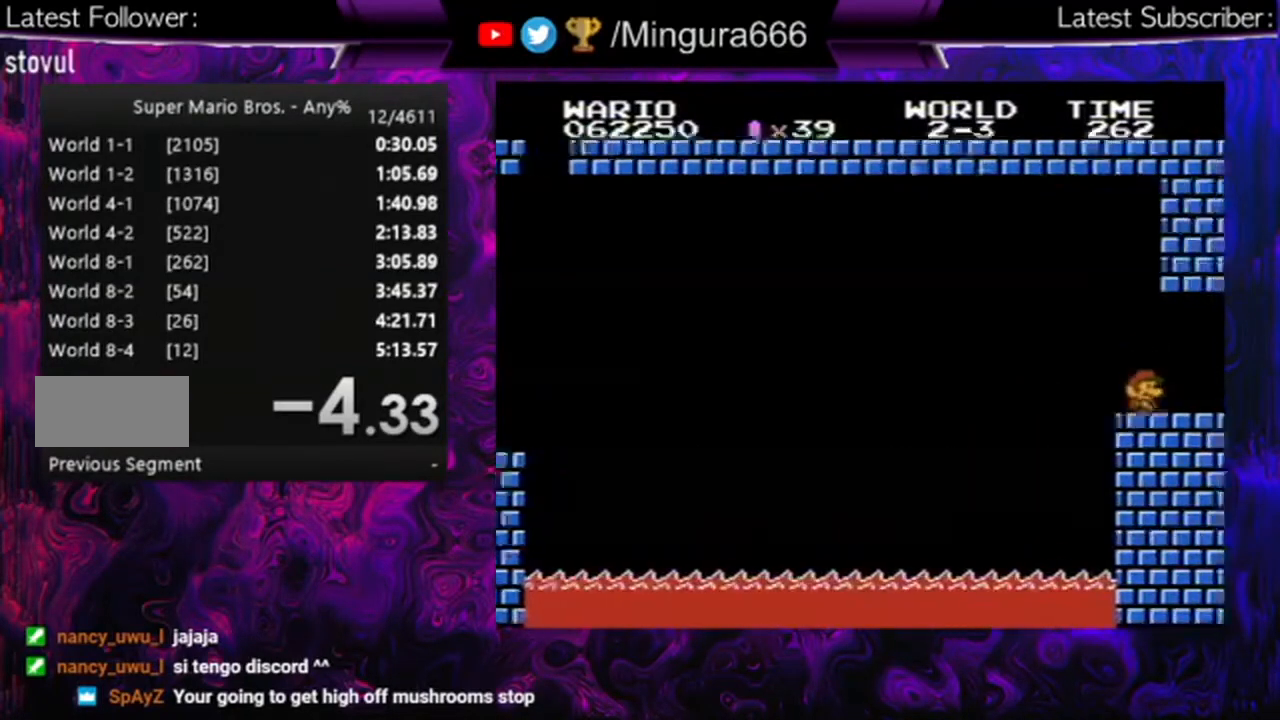
{"buttons": [], "events": []}
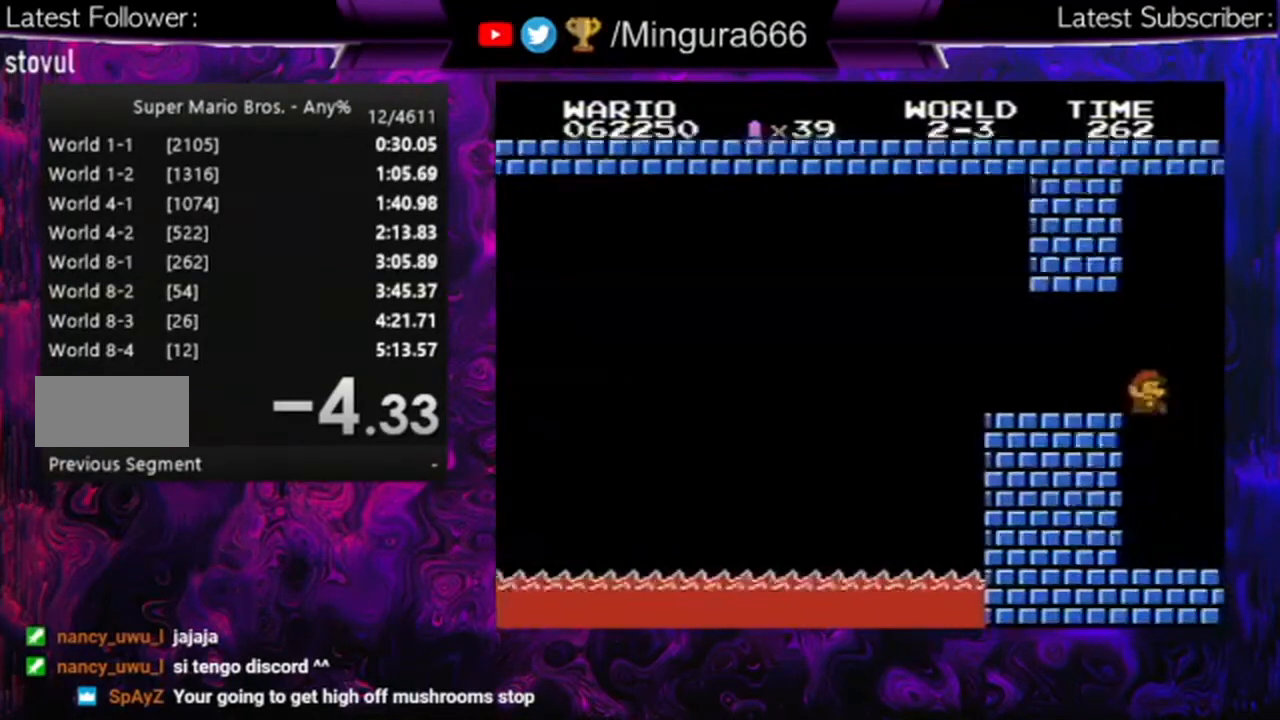
{"buttons": [], "events": []}
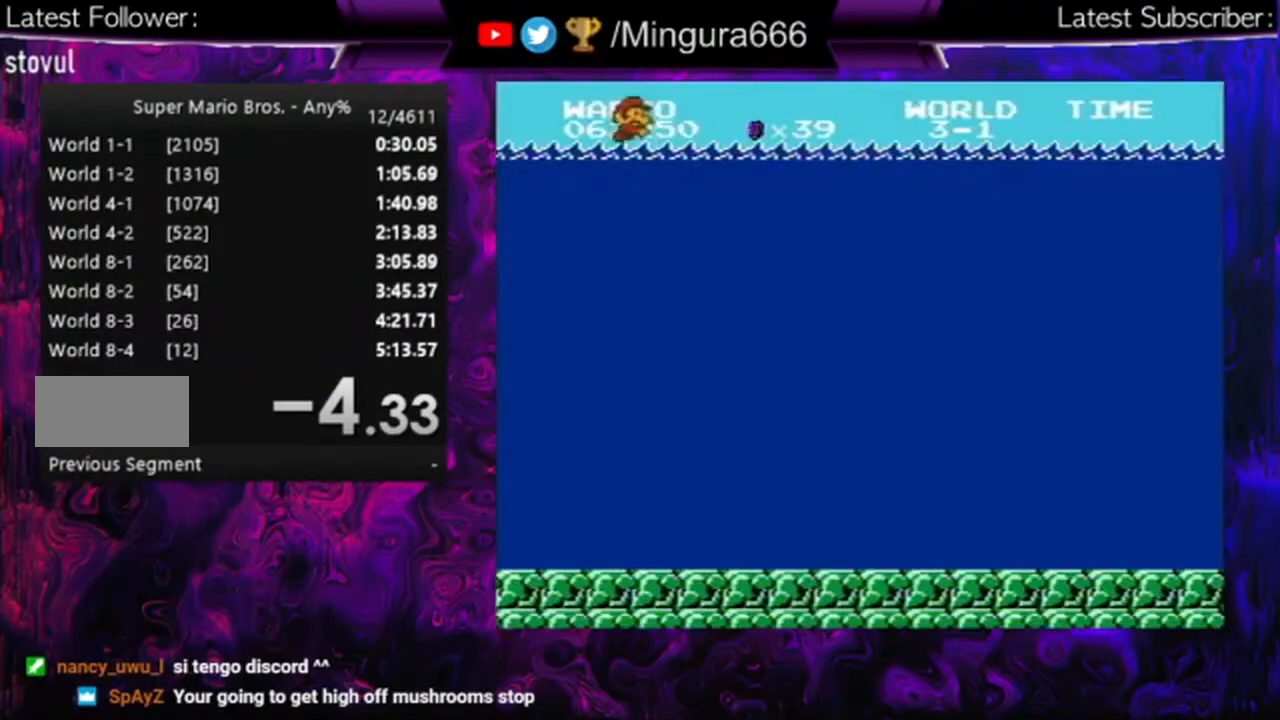
{"buttons": ["B", "DPAD_RIGHT"], "events": [[300, "B", "down"], [433, "DPAD_RIGHT", "down"]]}
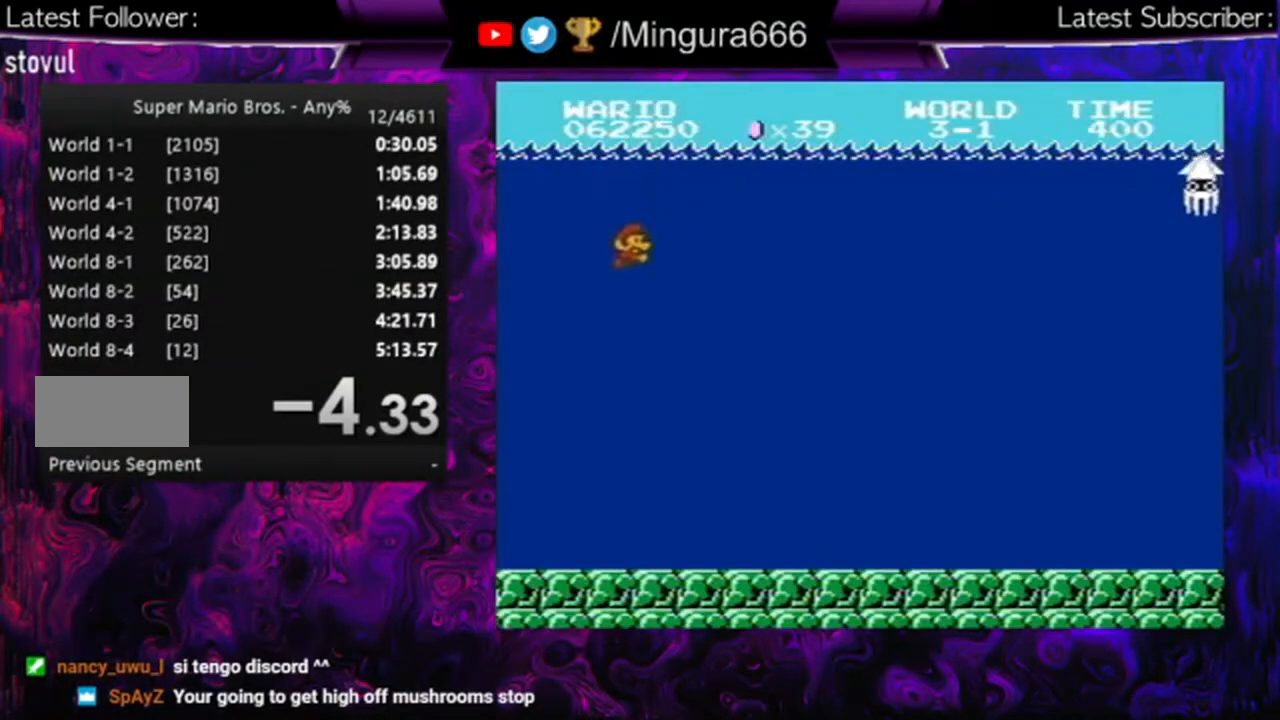
{"buttons": ["B", "DPAD_RIGHT"], "events": [[233, "A", "down"], [300, "A", "up"]]}
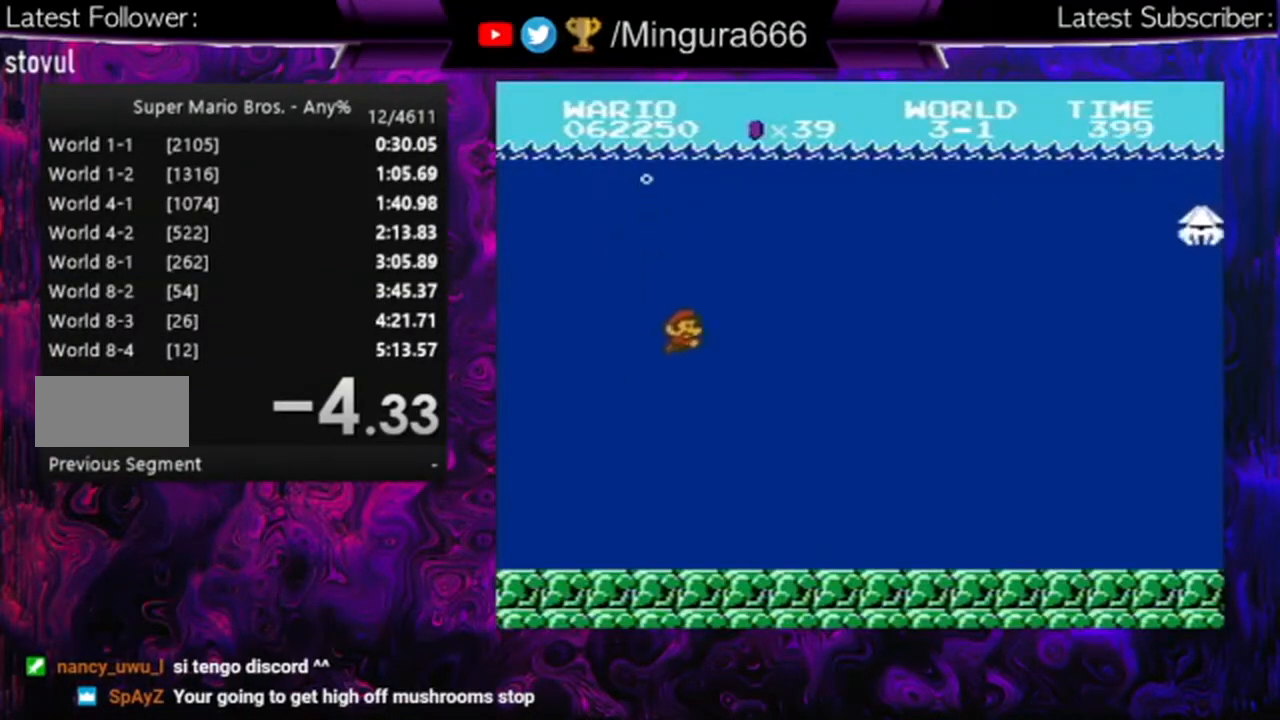
{"buttons": ["B", "DPAD_RIGHT"], "events": []}
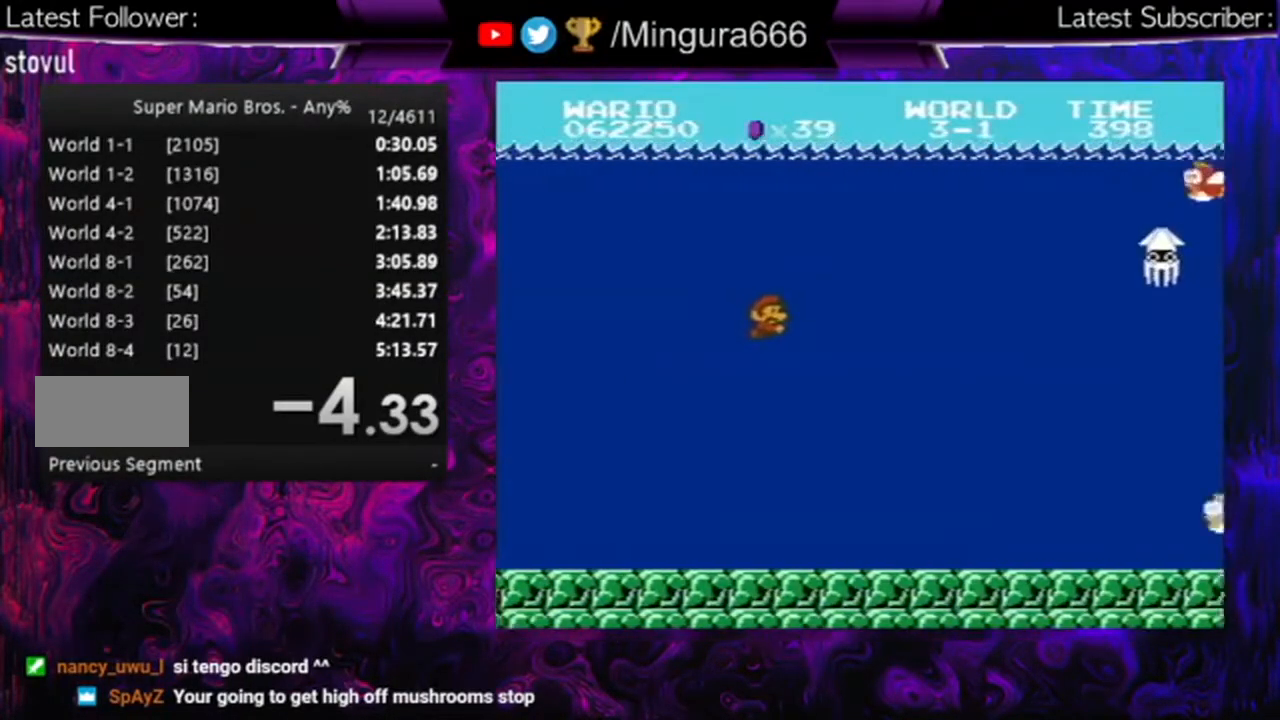
{"buttons": ["B", "DPAD_RIGHT"], "events": []}
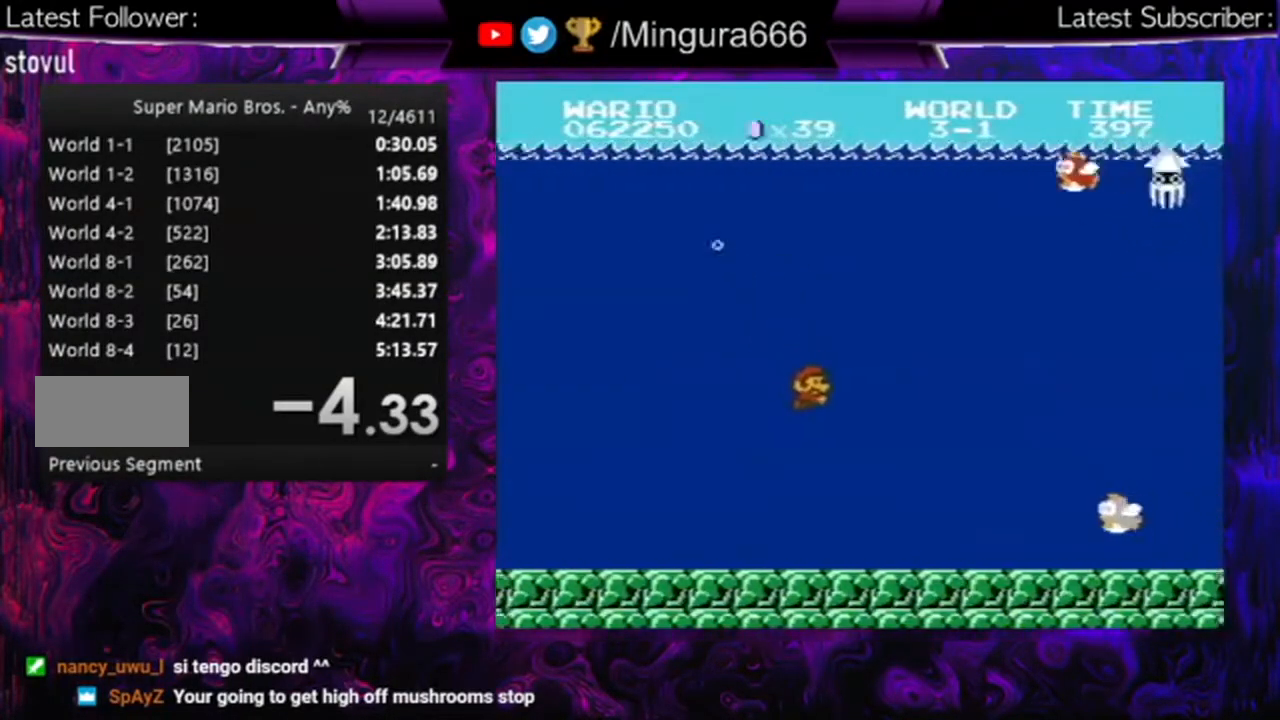
{"buttons": ["B", "DPAD_RIGHT"], "events": [[233, "A", "down"], [333, "A", "up"]]}
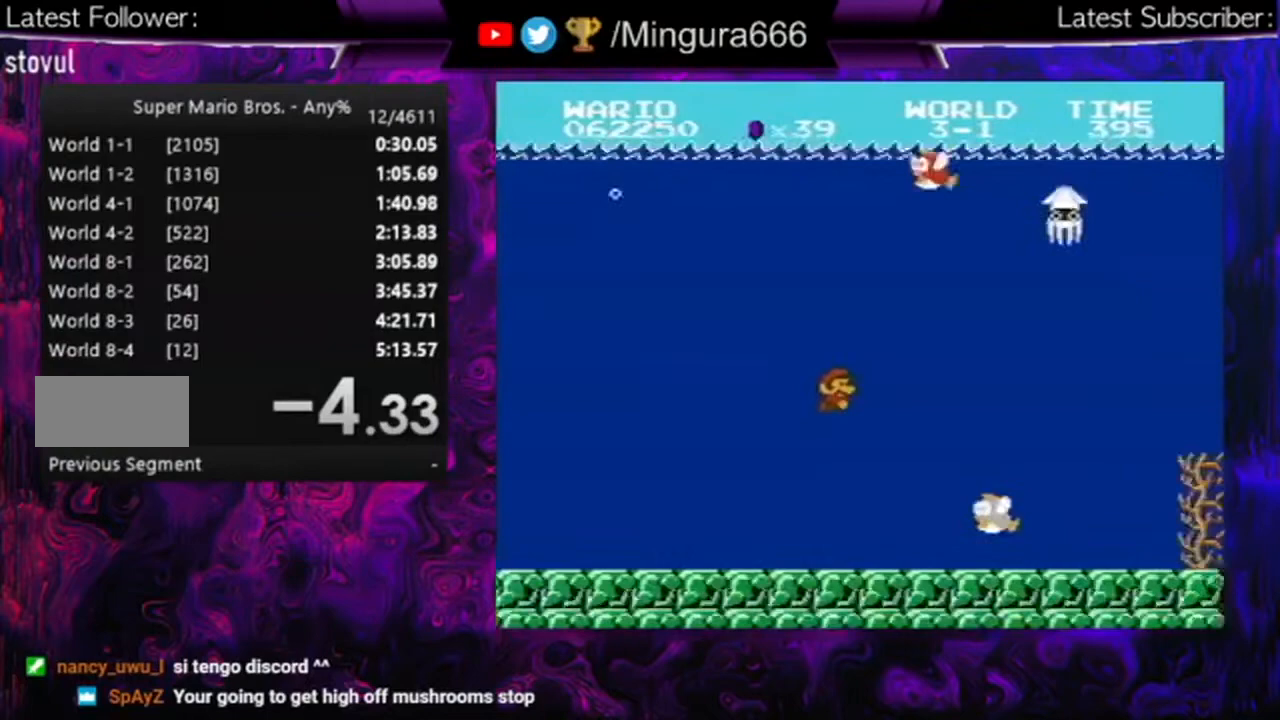
{"buttons": ["B", "DPAD_RIGHT"], "events": []}
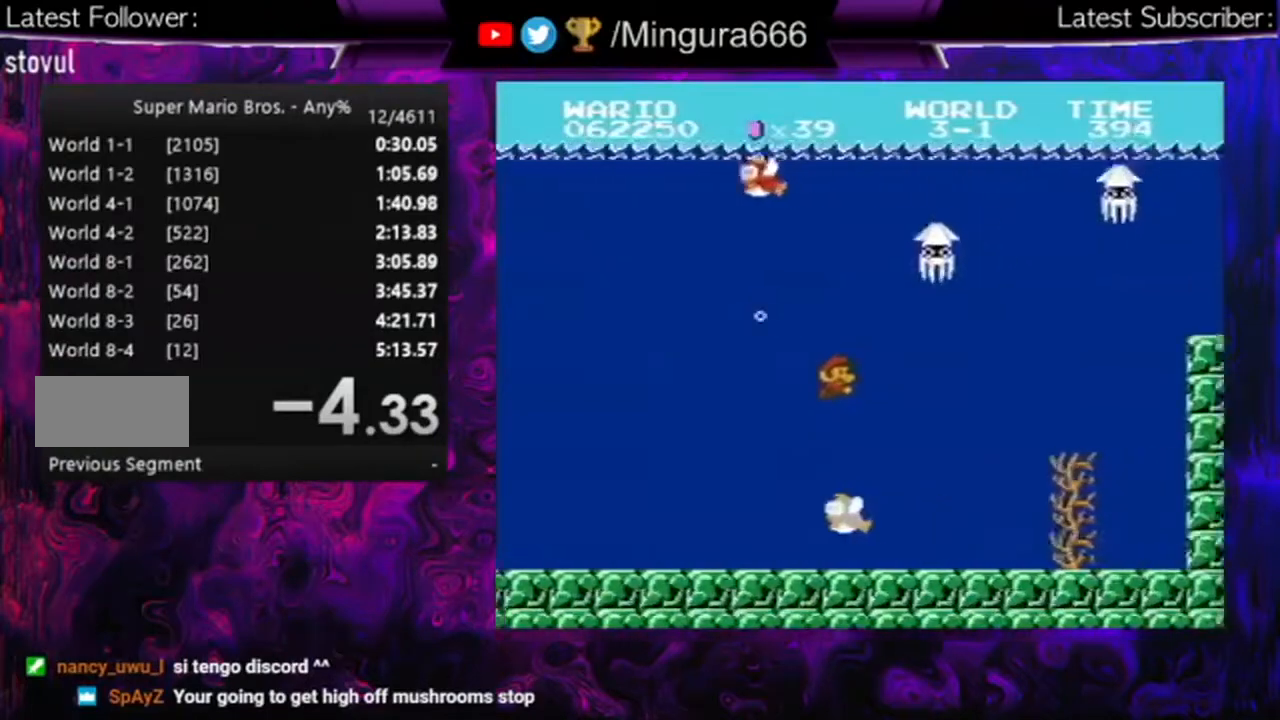
{"buttons": ["B", "DPAD_RIGHT"], "events": [[367, "A", "down"], [467, "A", "up"]]}
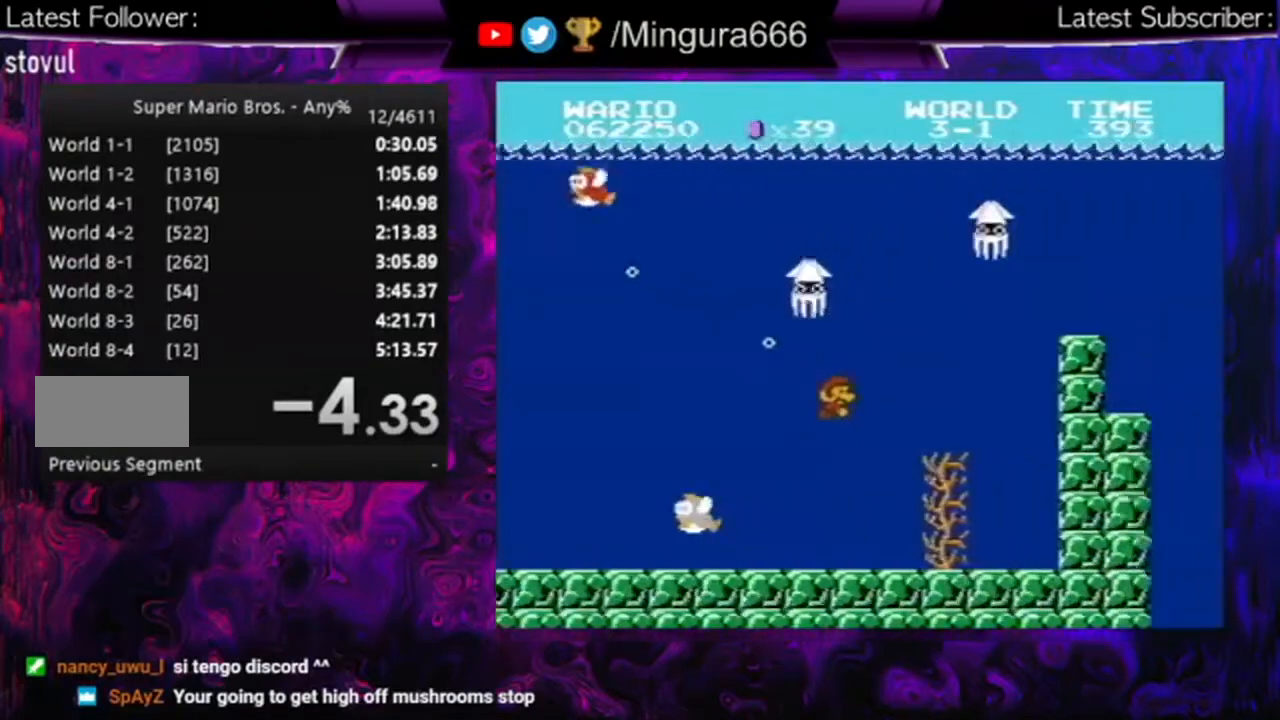
{"buttons": ["B", "DPAD_RIGHT"], "events": [[367, "A", "down"], [433, "A", "up"]]}
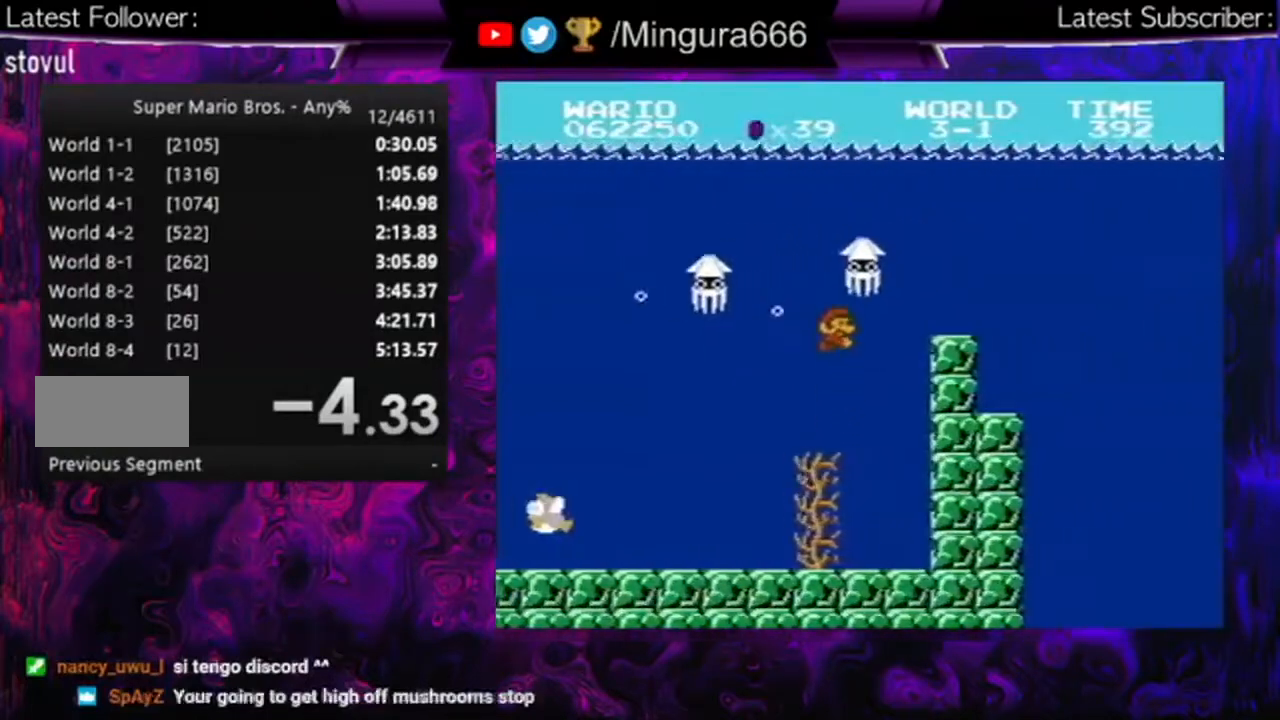
{"buttons": ["B", "DPAD_RIGHT"], "events": []}
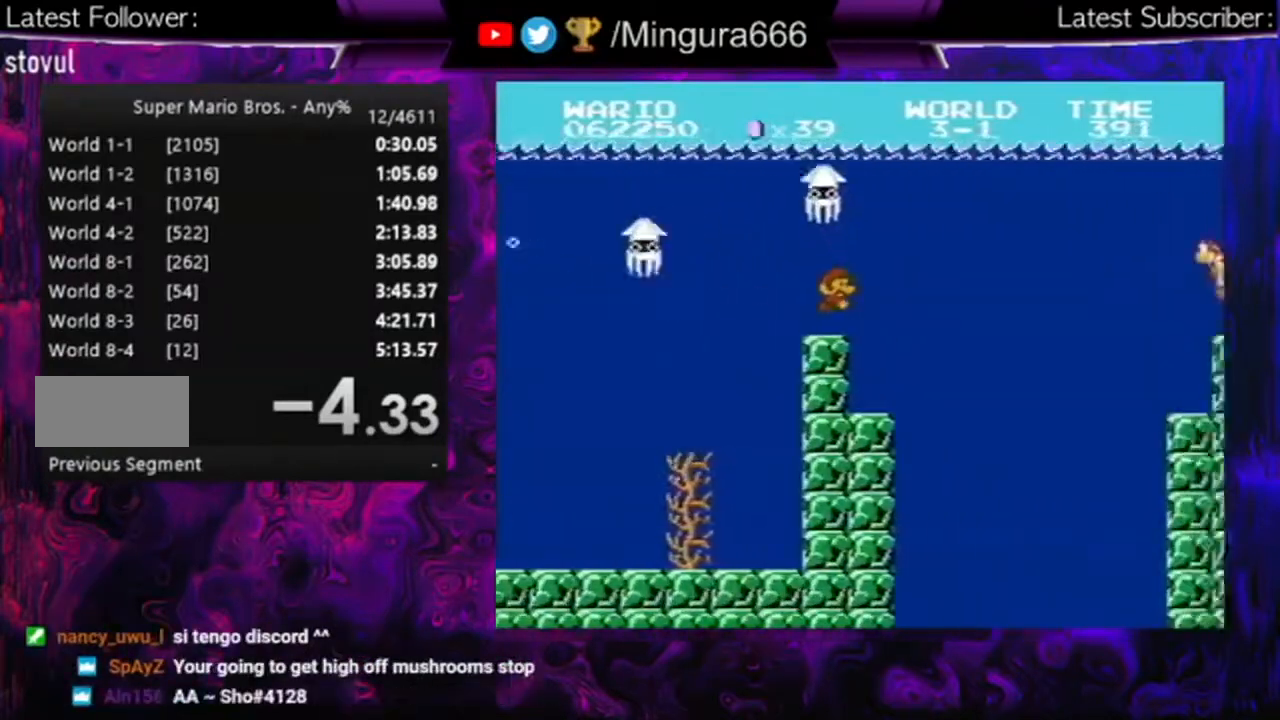
{"buttons": ["B", "DPAD_RIGHT"], "events": [[333, "A", "down"], [467, "A", "up"]]}
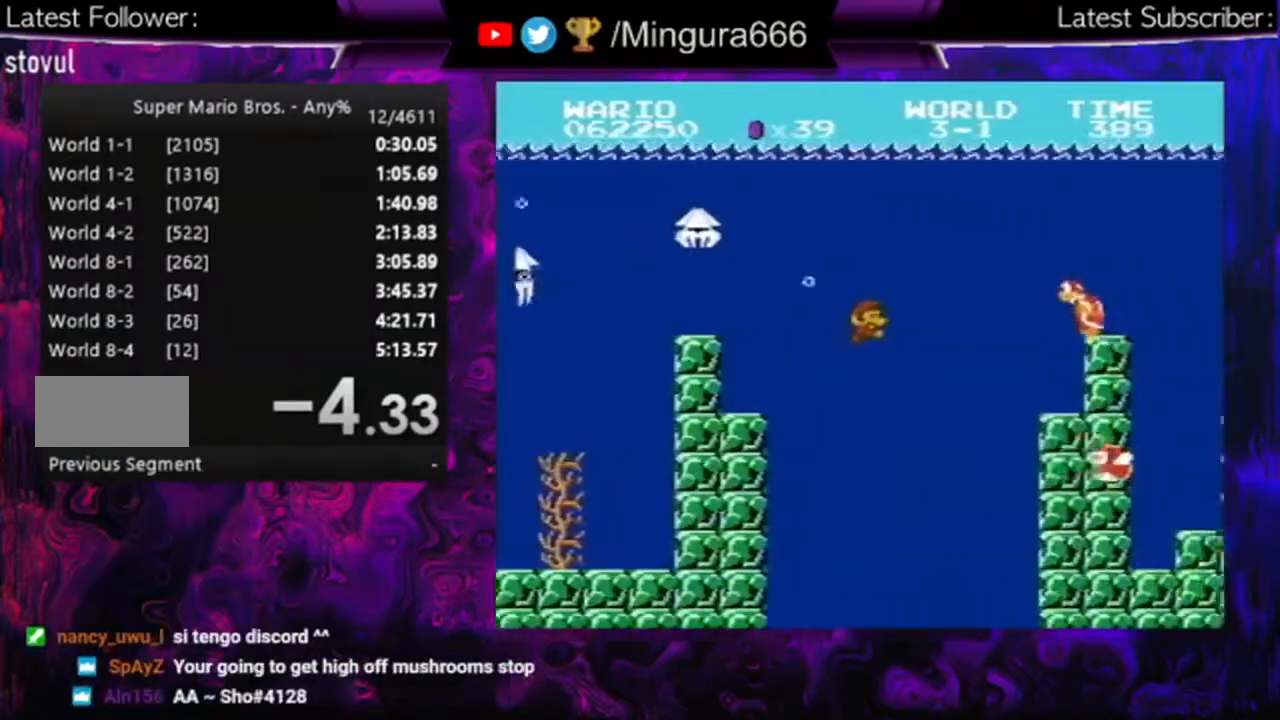
{"buttons": ["DPAD_RIGHT"], "events": [[67, "A", "down"], [167, "A", "up"], [233, "A", "down"], [367, "B", "up"], [400, "A", "up"], [433, "A", "down"], [500, "A", "up"]]}
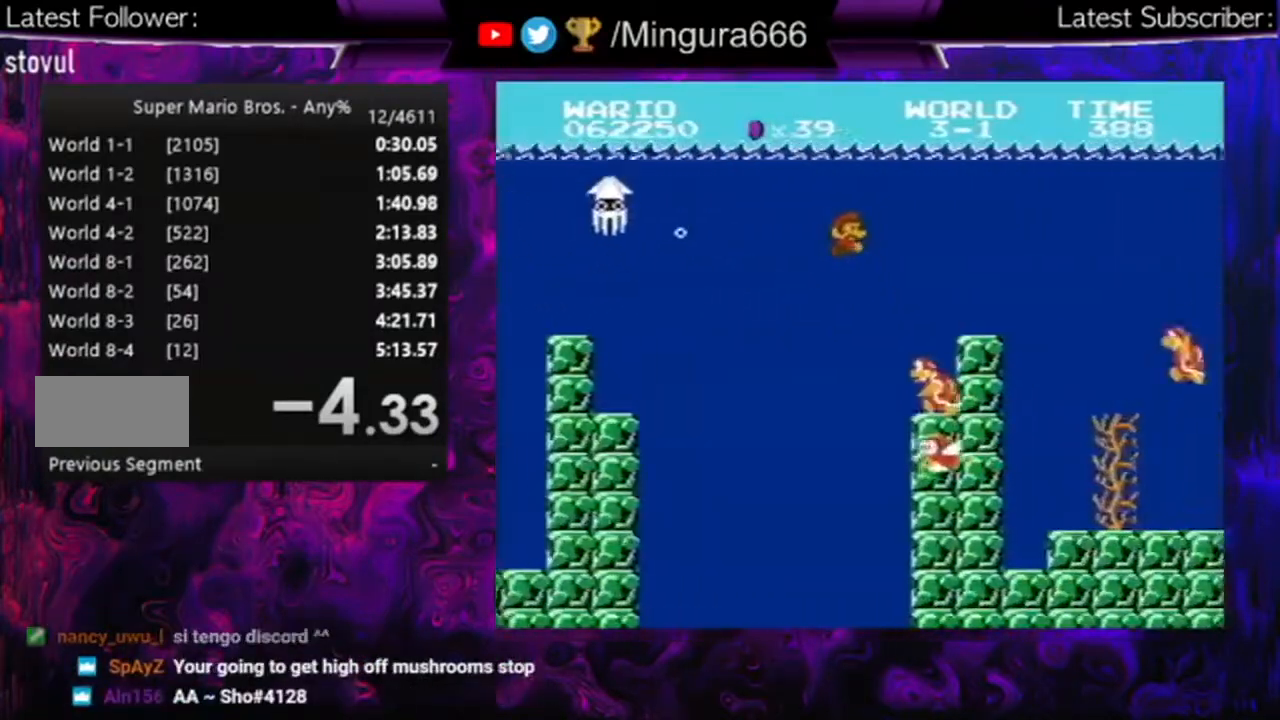
{"buttons": ["A", "DPAD_RIGHT"], "events": [[100, "A", "down"], [200, "A", "up"], [267, "A", "down"]]}
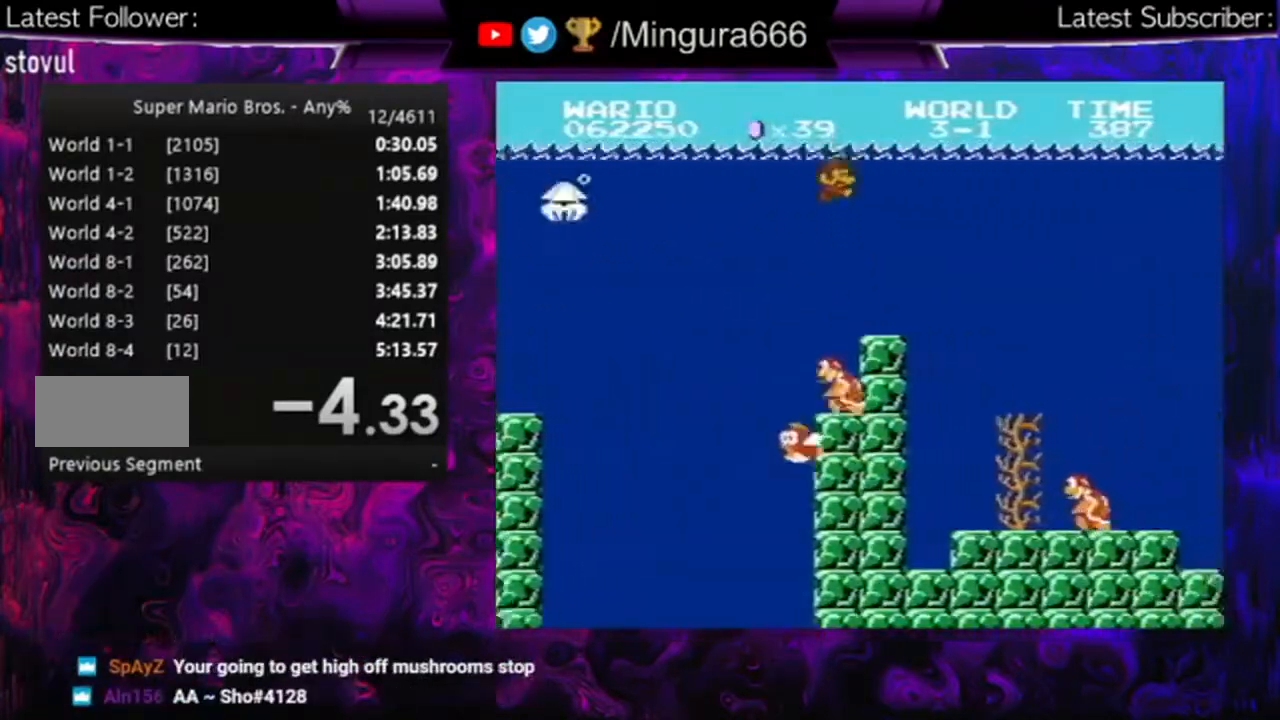
{"buttons": ["DPAD_RIGHT"], "events": [[67, "A", "up"], [267, "A", "down"], [333, "A", "up"], [433, "A", "down"], [500, "A", "up"]]}
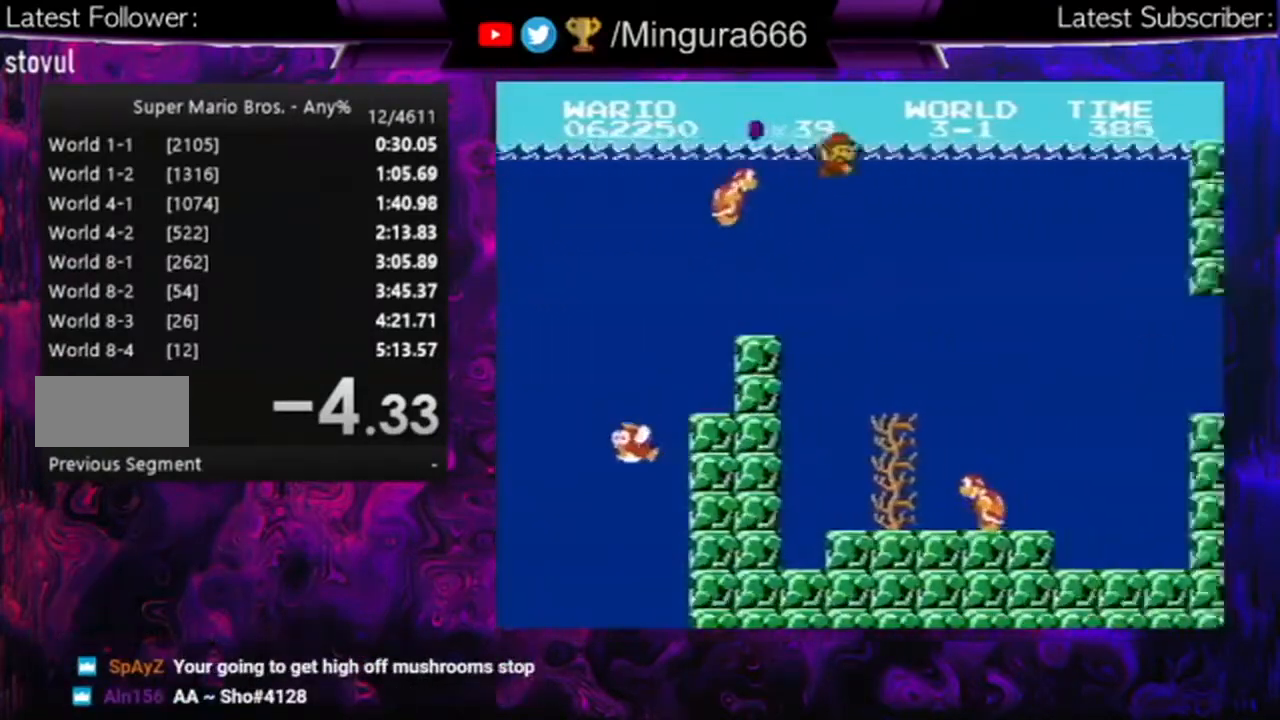
{"buttons": ["DPAD_RIGHT"], "events": [[100, "A", "down"], [200, "A", "up"], [233, "A", "down"], [333, "A", "up"]]}
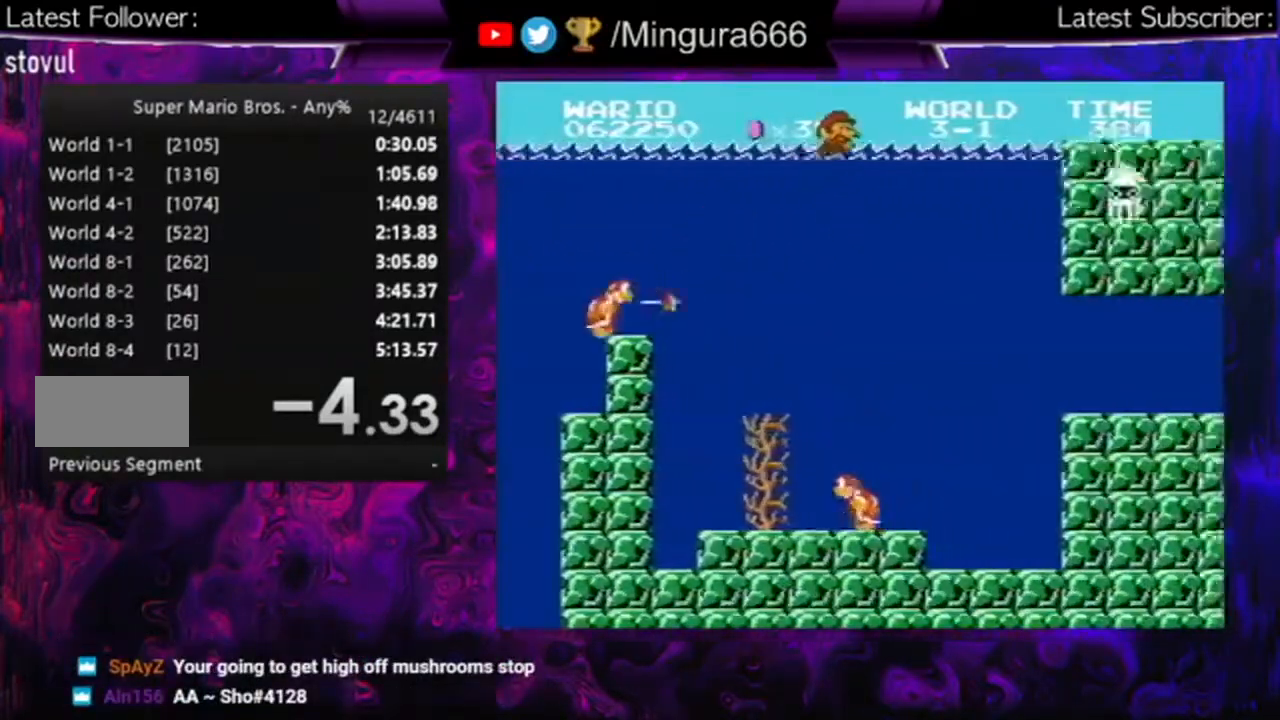
{"buttons": ["DPAD_RIGHT"], "events": []}
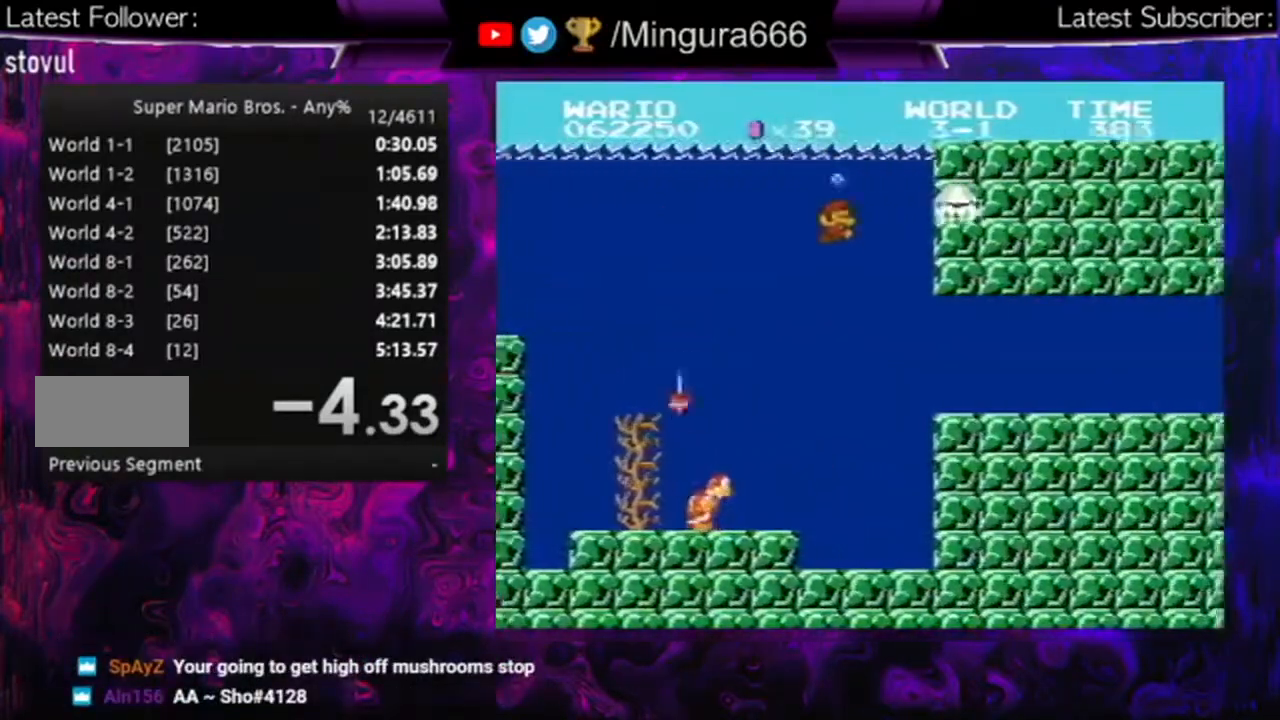
{"buttons": ["DPAD_RIGHT"], "events": [[400, "A", "down"], [467, "A", "up"]]}
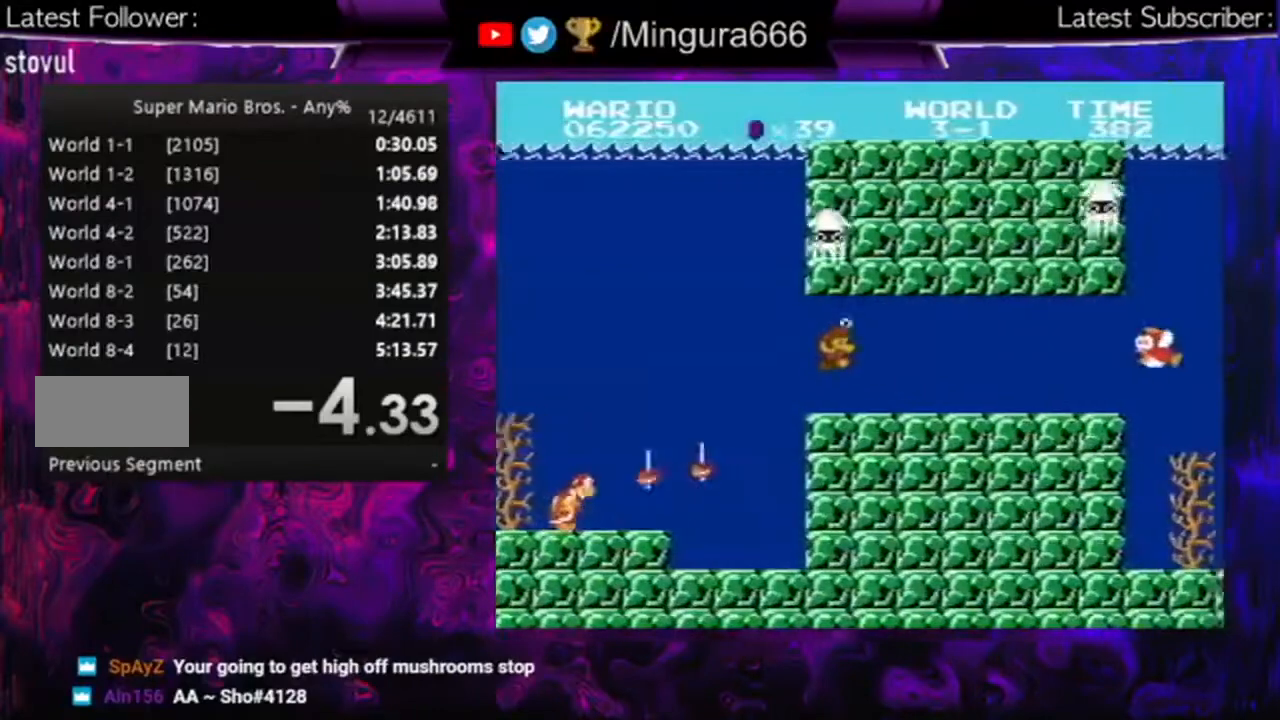
{"buttons": ["DPAD_RIGHT"], "events": []}